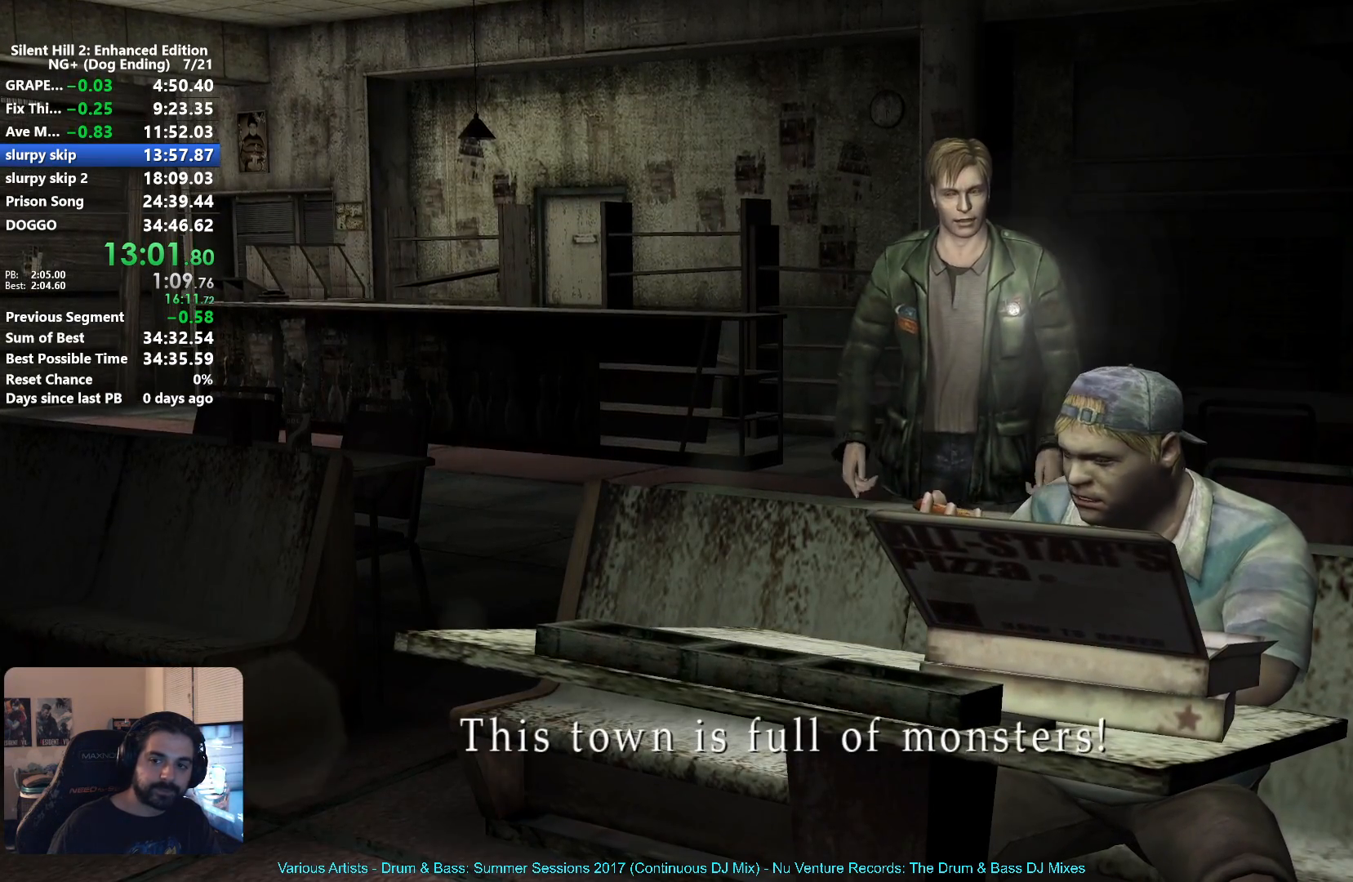
Gameplay with a controller (Xbox layout); each line is a JSON object with the inputs held at the frame after it. "events" lists button and stick changes between this image and that frame as [ms after this image, input, new state], when the widget could be followed in between. Not read: L2 R2.
{"buttons": [], "left_stick": "up", "right_stick": "center", "events": [[283, "left_stick", "up"]]}
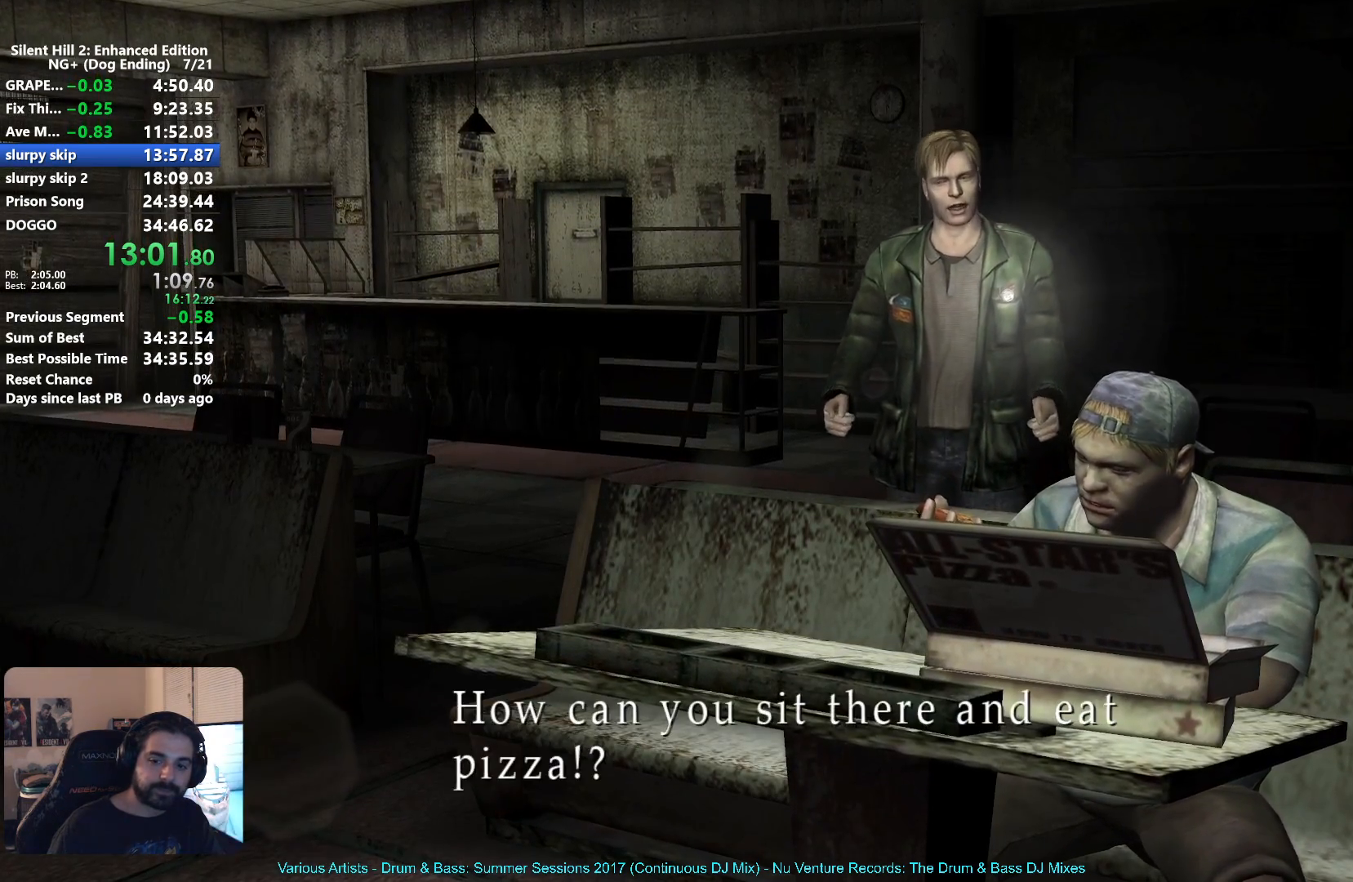
{"buttons": [], "left_stick": "up", "right_stick": "center", "events": []}
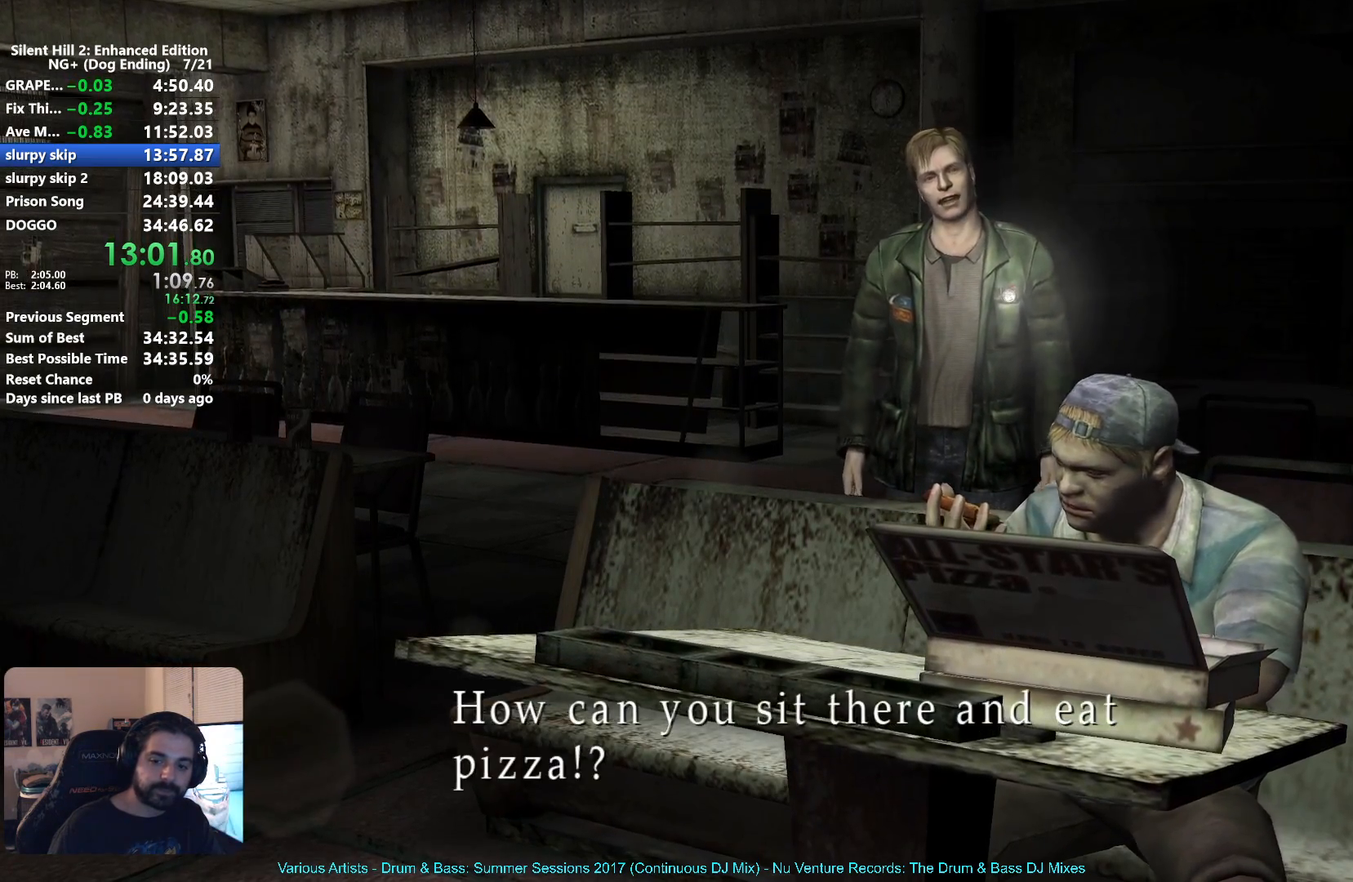
{"buttons": [], "left_stick": "up", "right_stick": "center", "events": []}
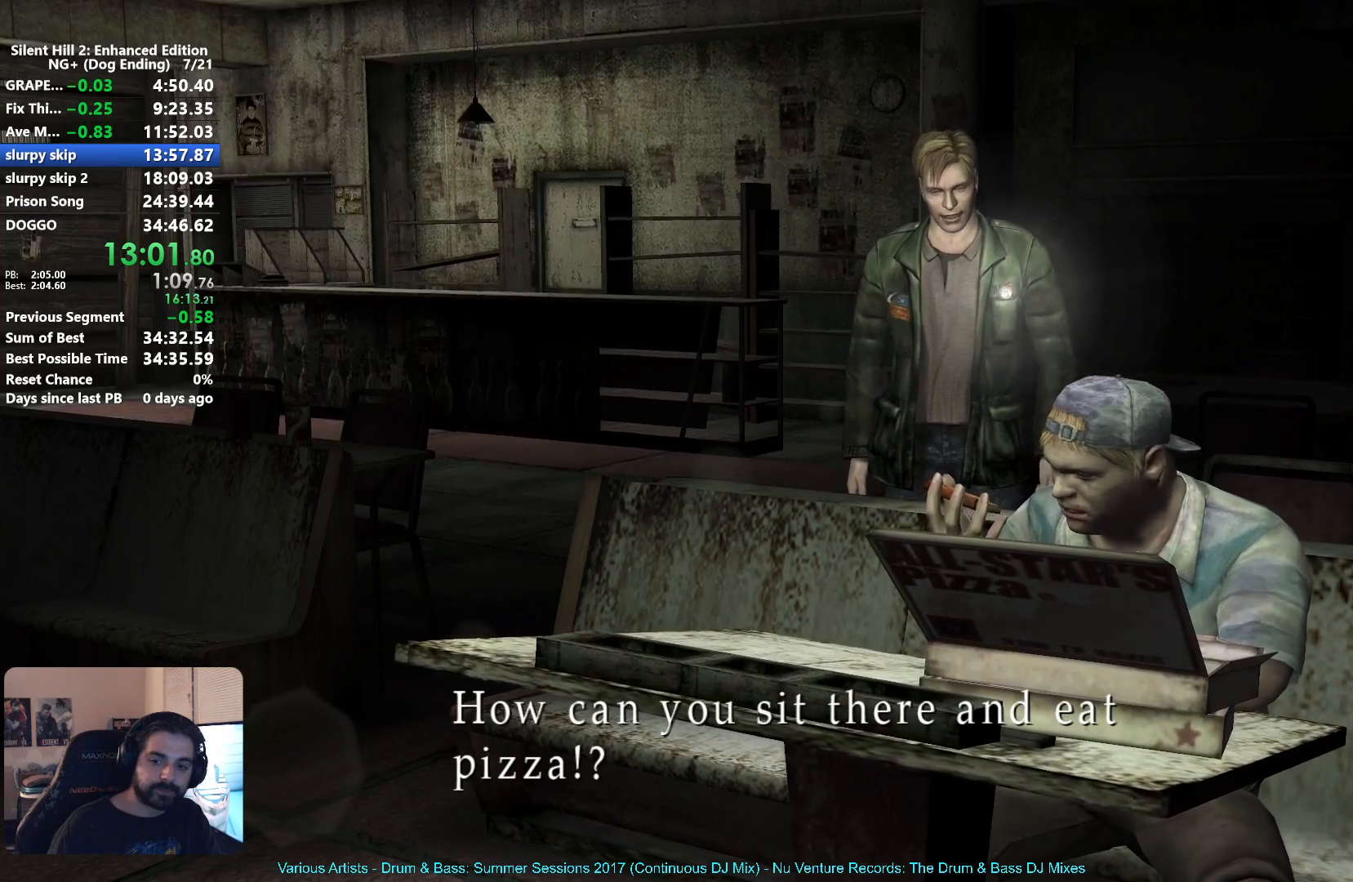
{"buttons": [], "left_stick": "up", "right_stick": "center", "events": []}
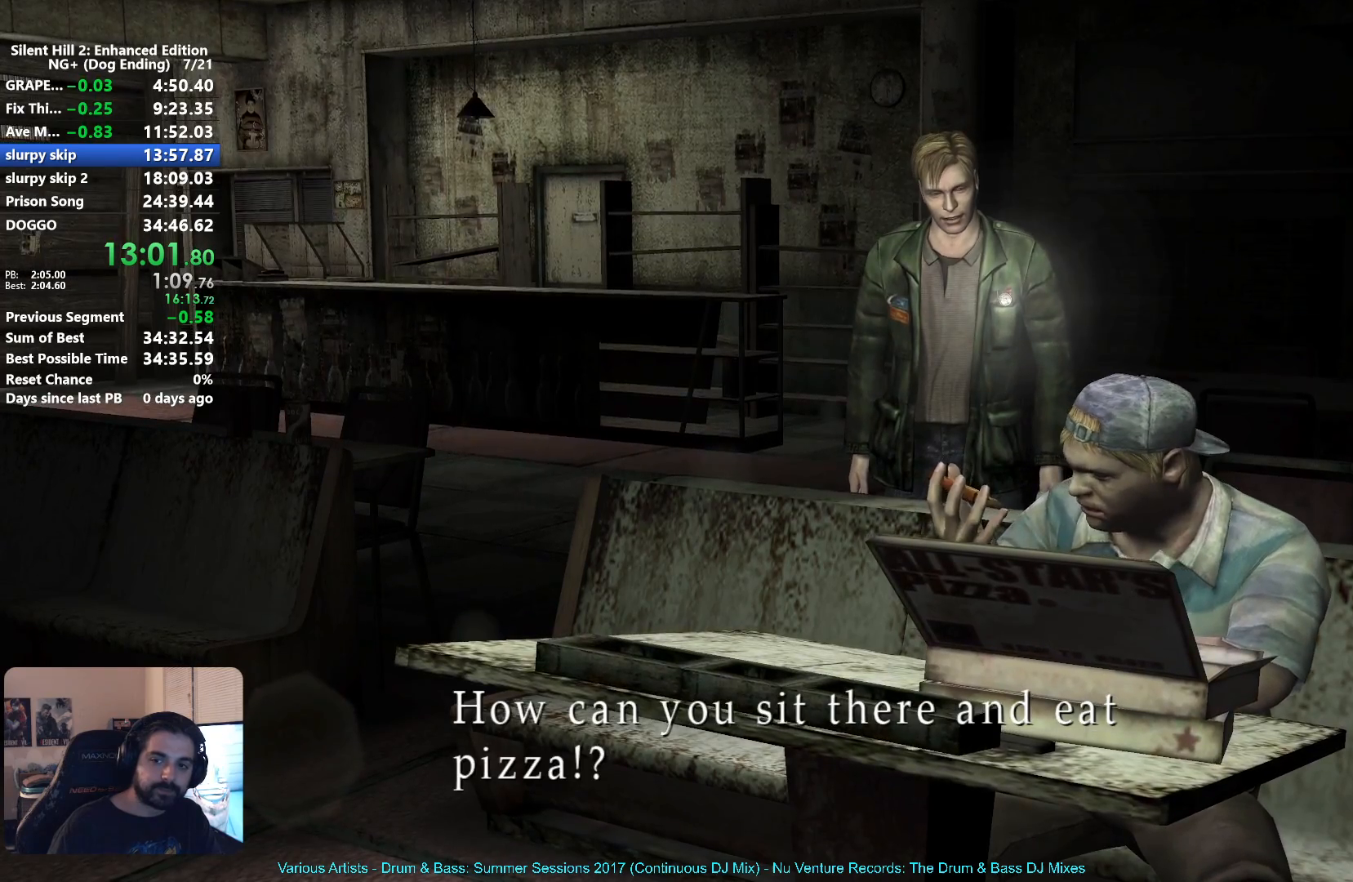
{"buttons": [], "left_stick": "up", "right_stick": "center", "events": []}
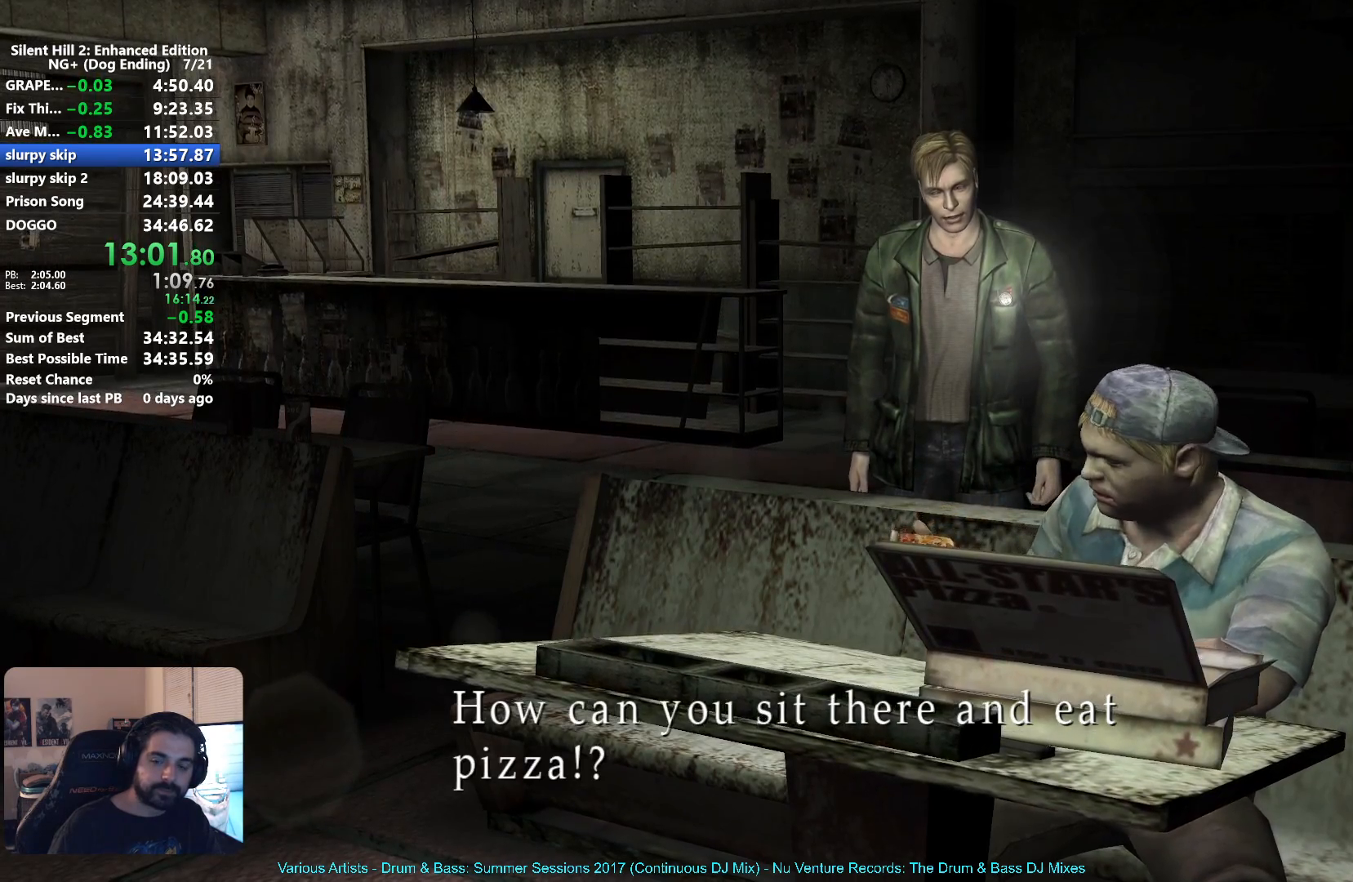
{"buttons": [], "left_stick": "up", "right_stick": "center", "events": []}
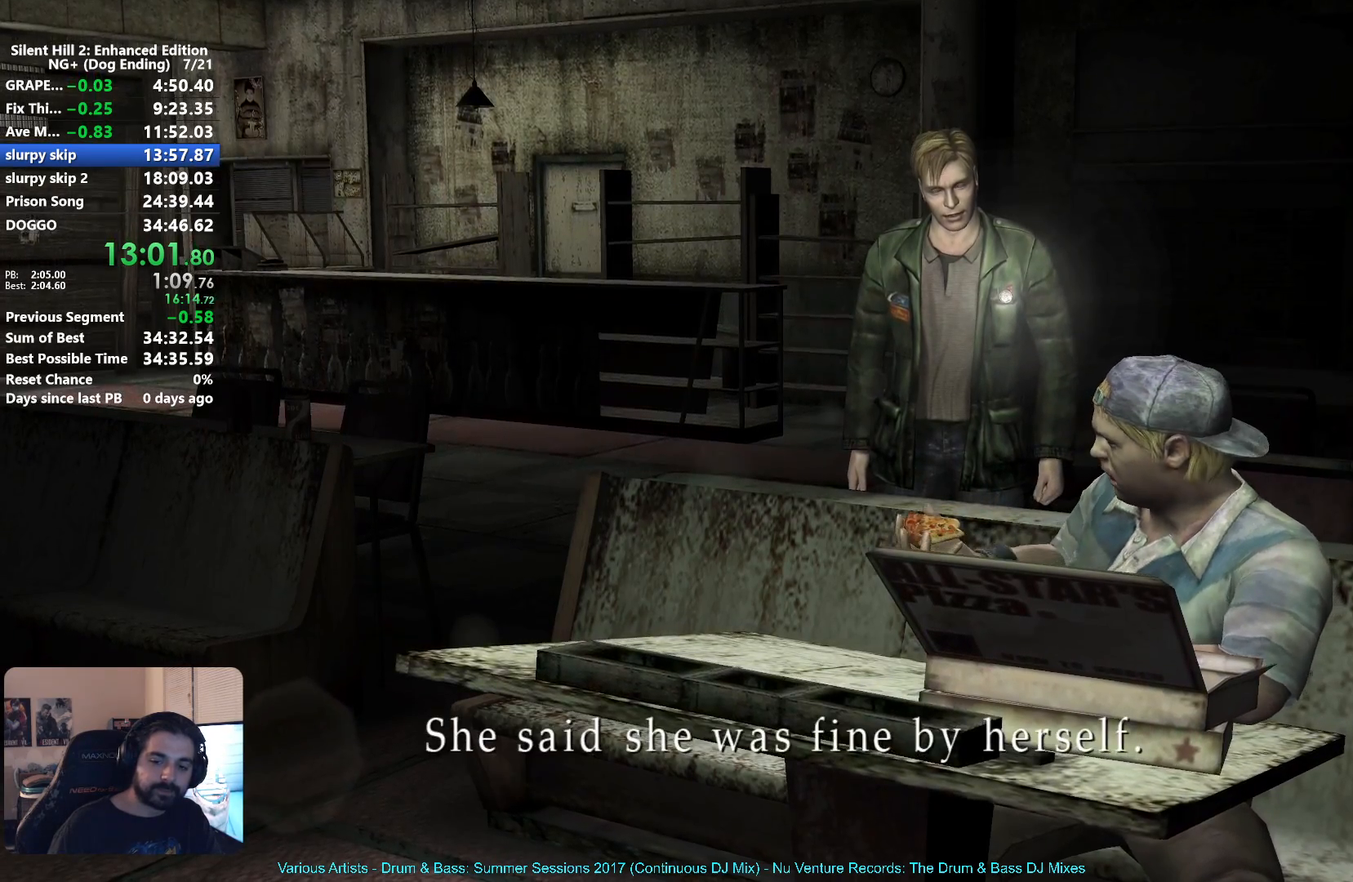
{"buttons": [], "left_stick": "up", "right_stick": "center", "events": []}
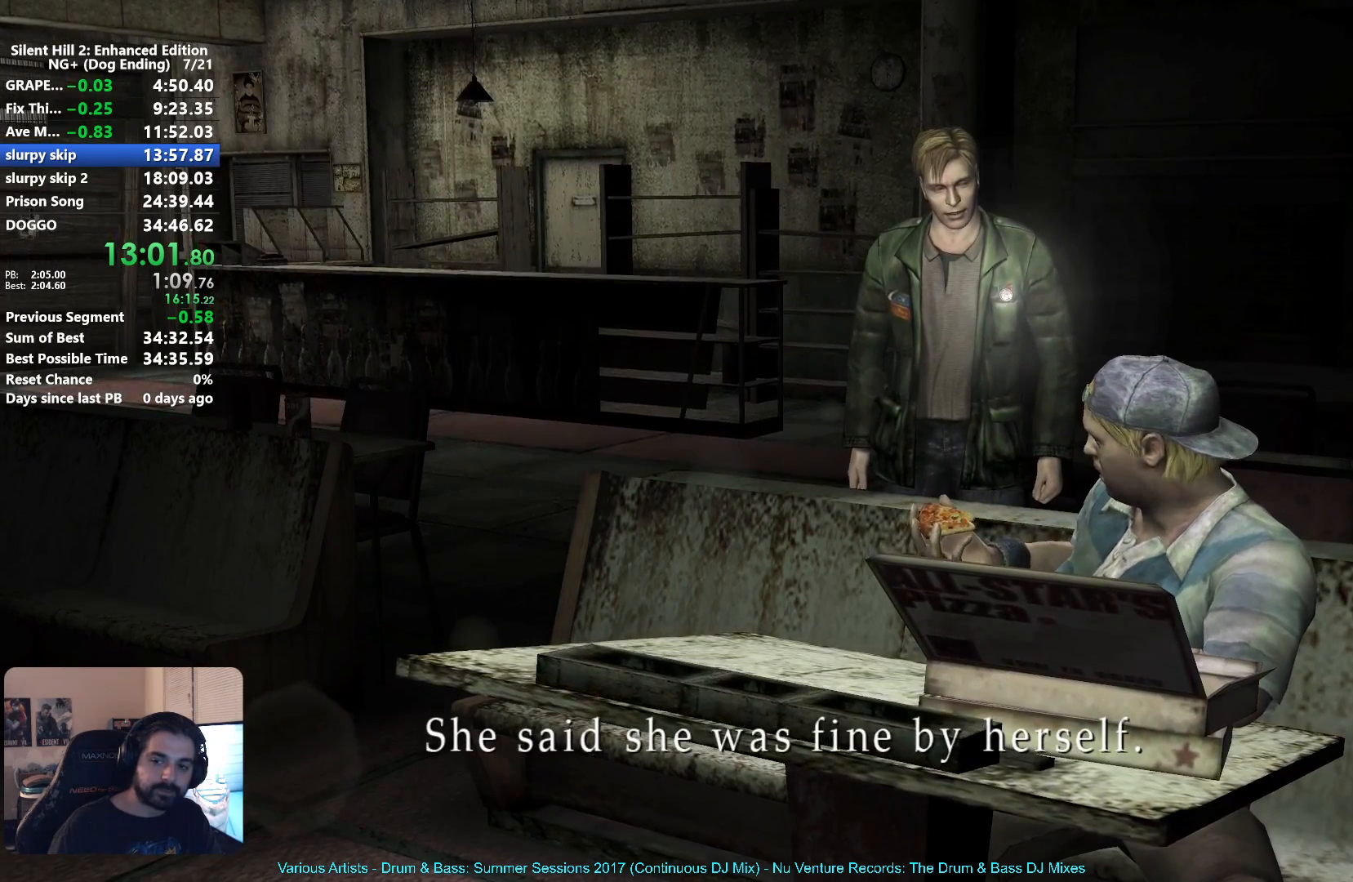
{"buttons": [], "left_stick": "up", "right_stick": "center", "events": []}
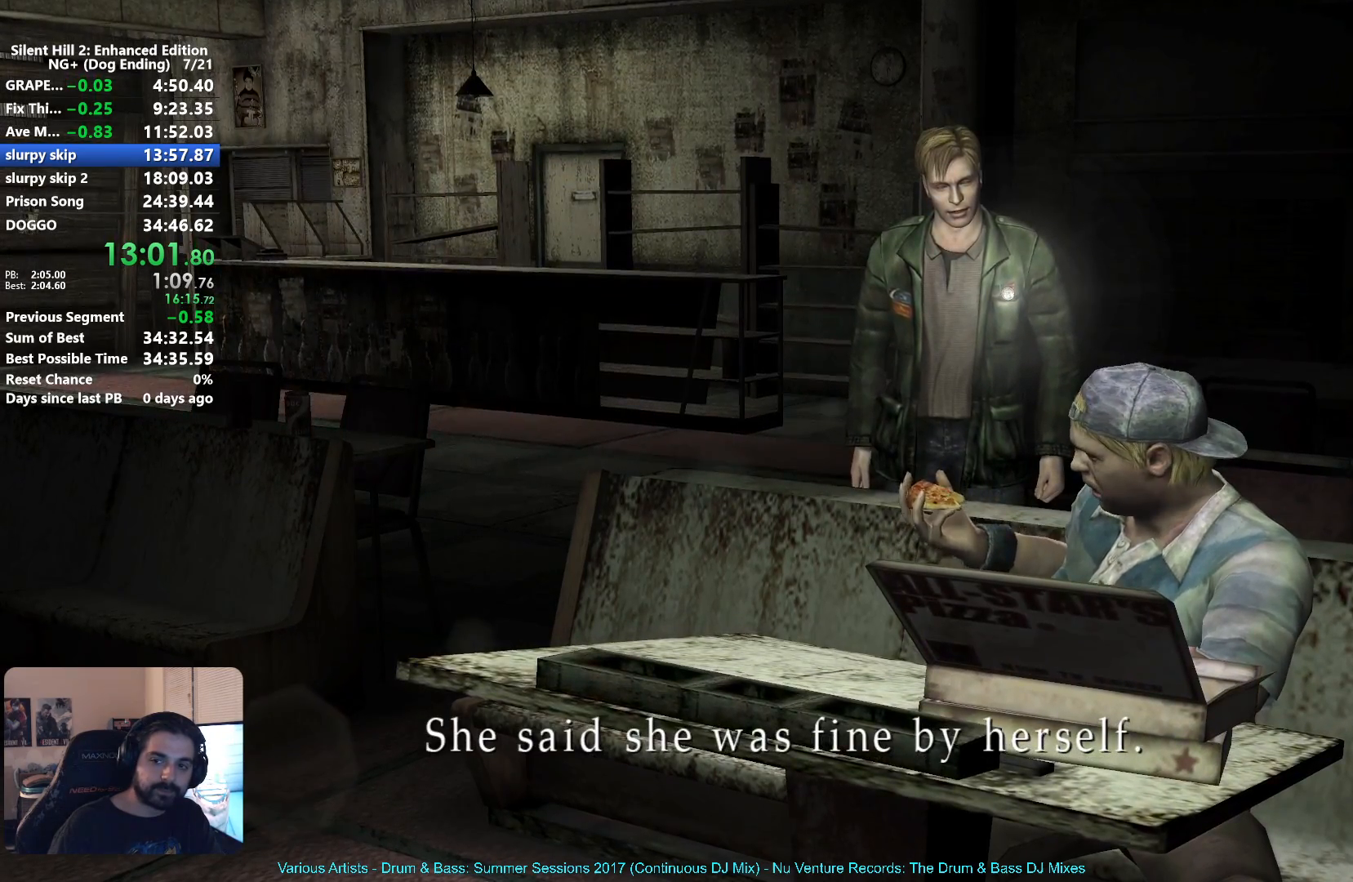
{"buttons": [], "left_stick": "up", "right_stick": "center", "events": []}
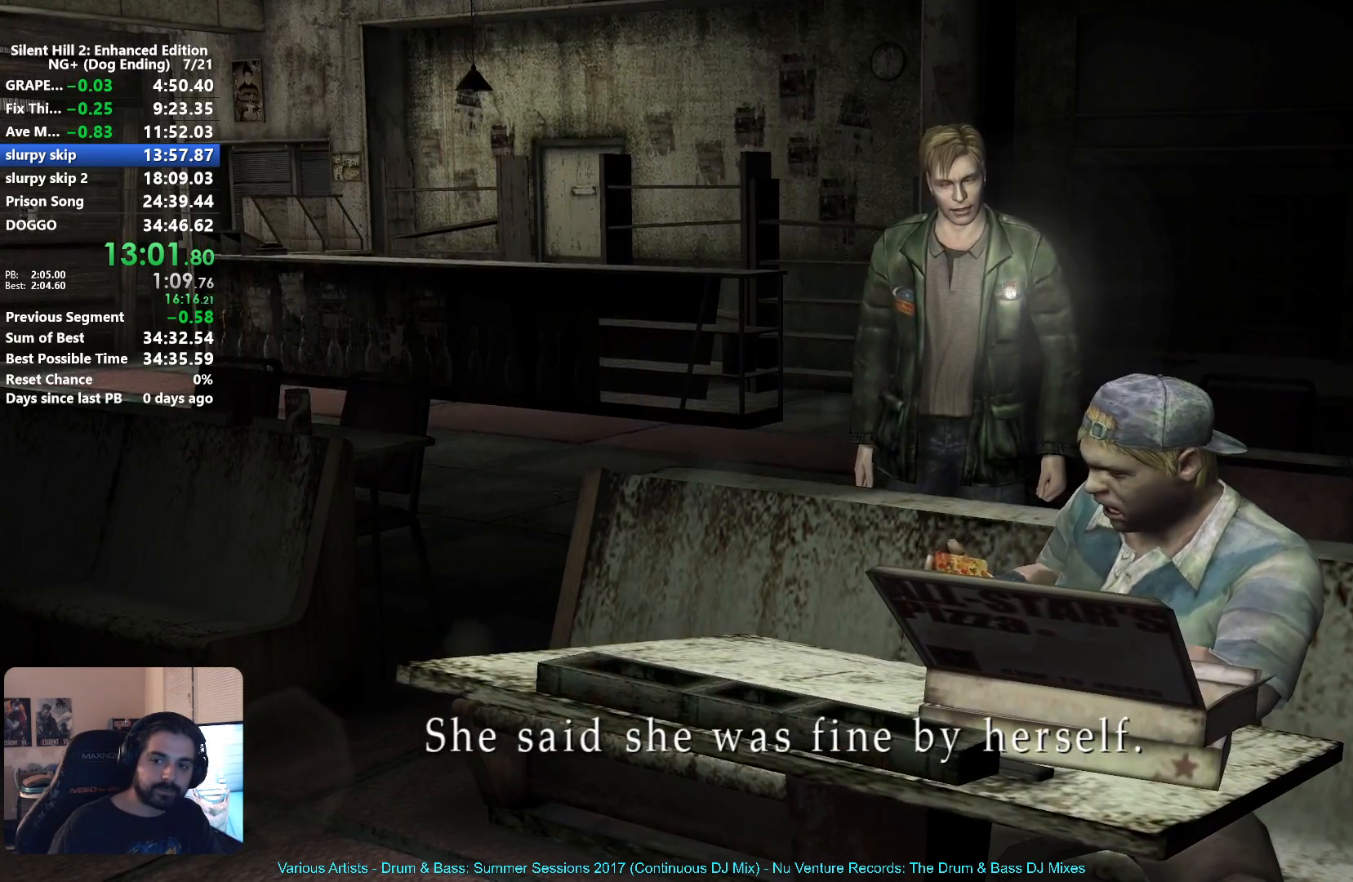
{"buttons": [], "left_stick": "up", "right_stick": "center", "events": []}
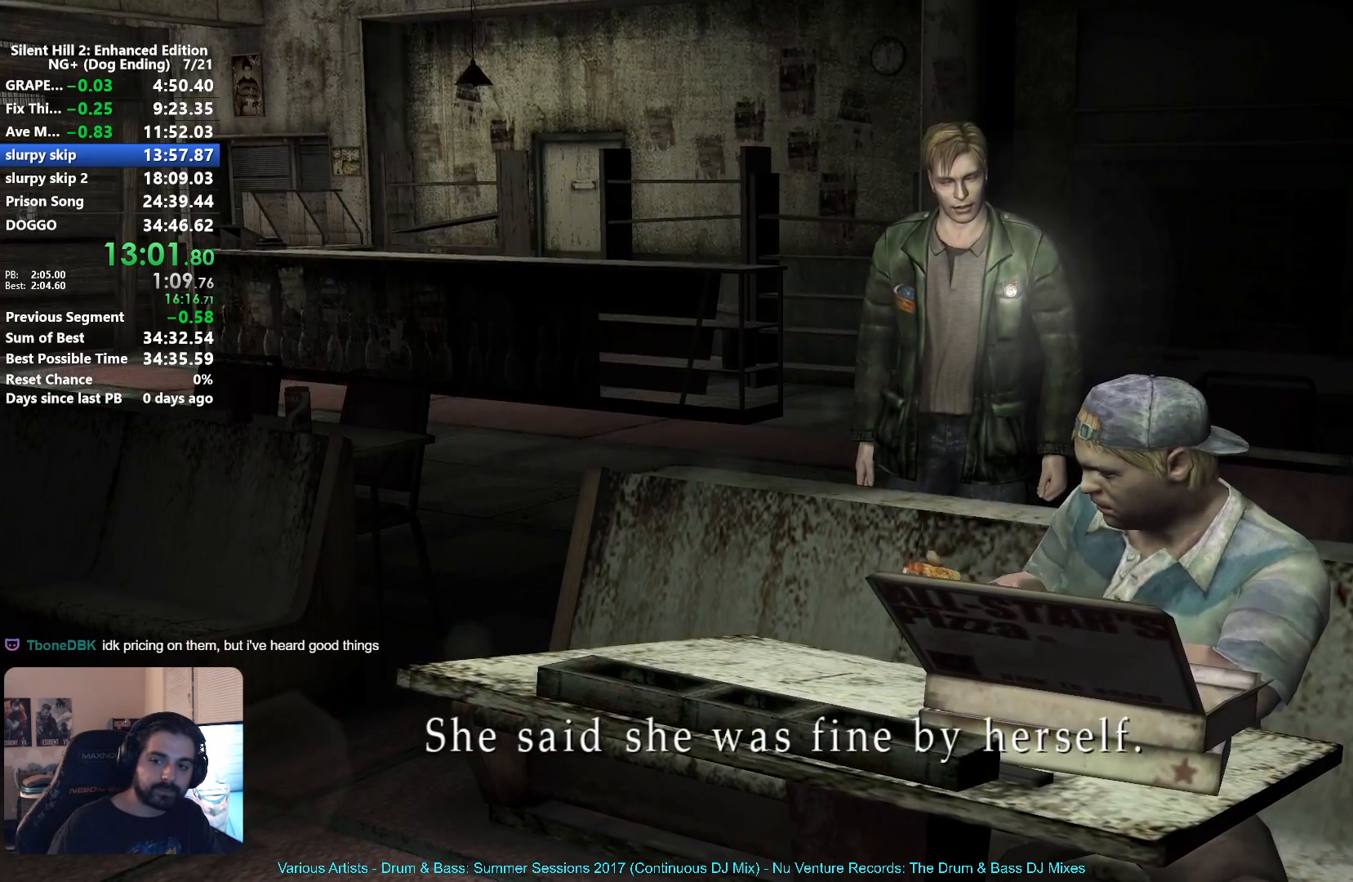
{"buttons": [], "left_stick": "up", "right_stick": "center", "events": []}
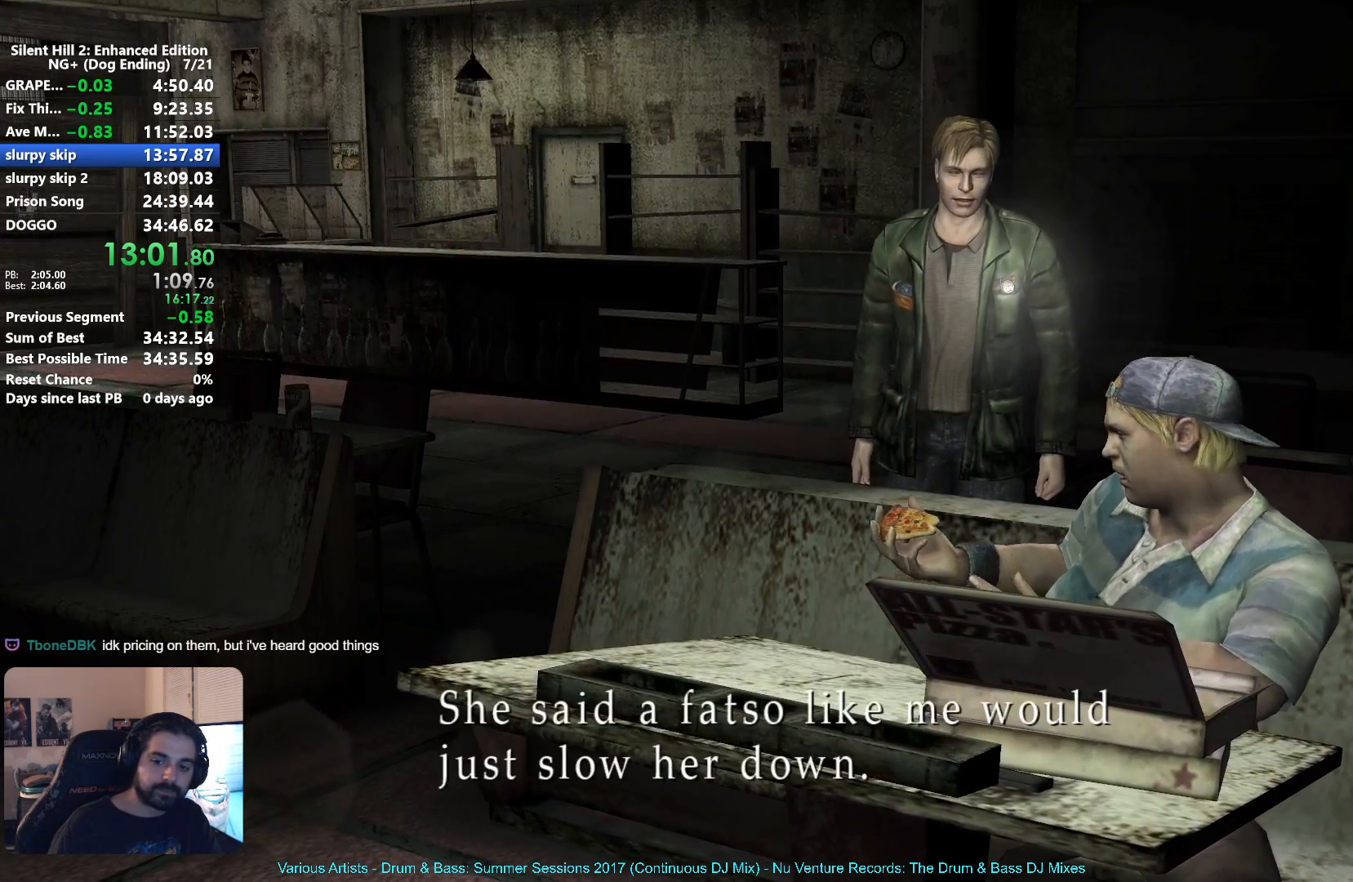
{"buttons": [], "left_stick": "up", "right_stick": "center", "events": []}